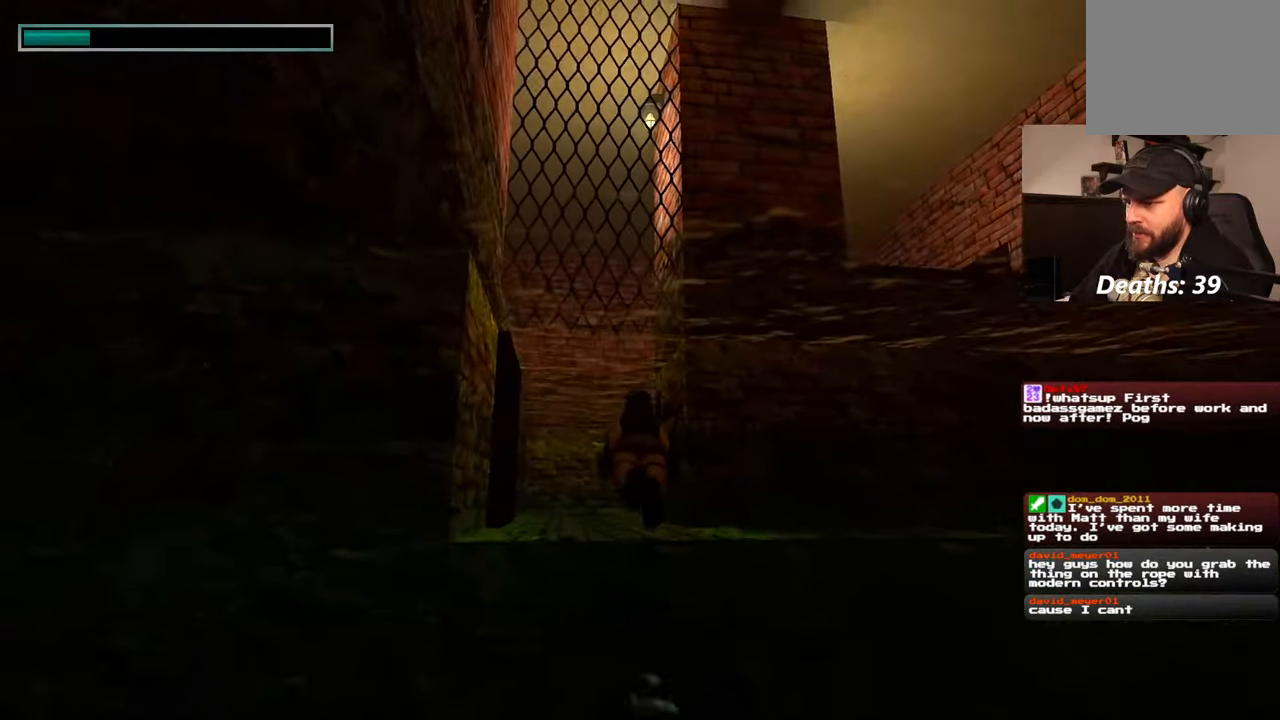
Gameplay with a controller (PlayStation layout); each line is a JSON object with the inputs held at the frame after it. "events" lists button and stick changes between this image and that frame as [ms after this image, input, new state], when the widget could be followed in between. Not read: L2 L3 R3.
{"buttons": [], "left_stick": "up", "right_stick": "center", "events": [[67, "right_stick", "down"], [234, "right_stick", "center"]]}
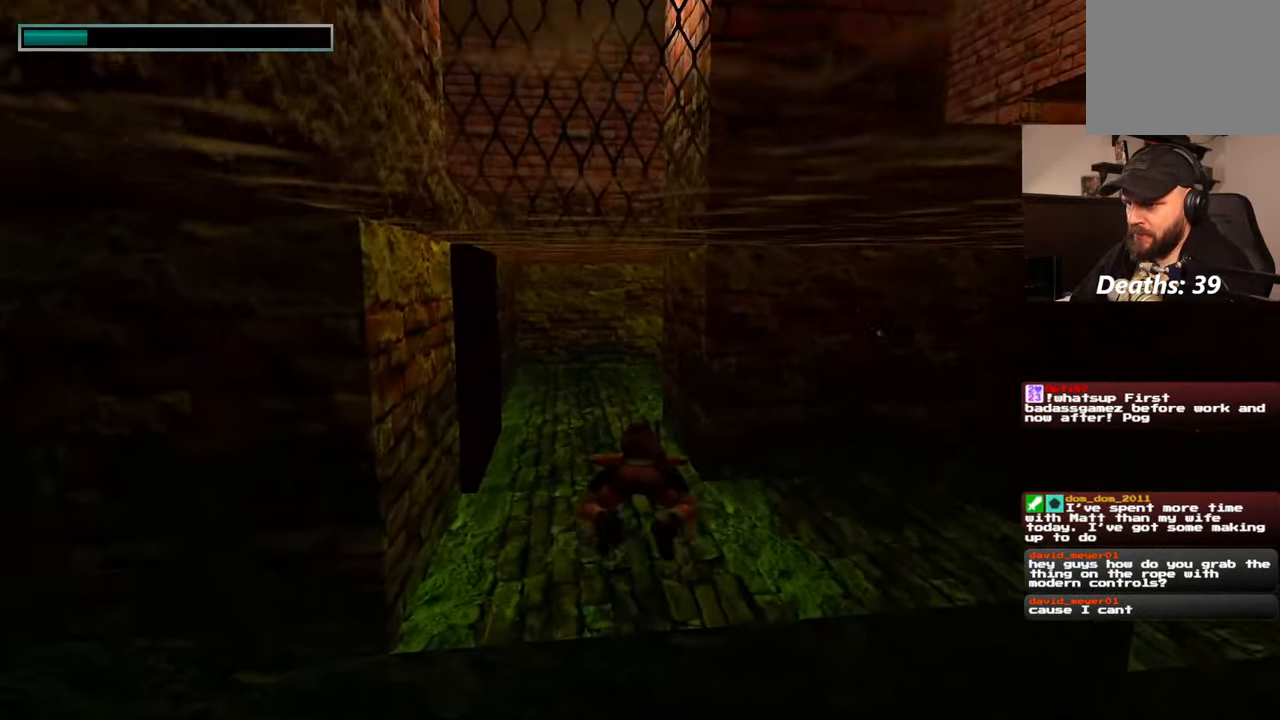
{"buttons": [], "left_stick": "up", "right_stick": "center", "events": [[34, "right_stick", "left"], [184, "right_stick", "center"]]}
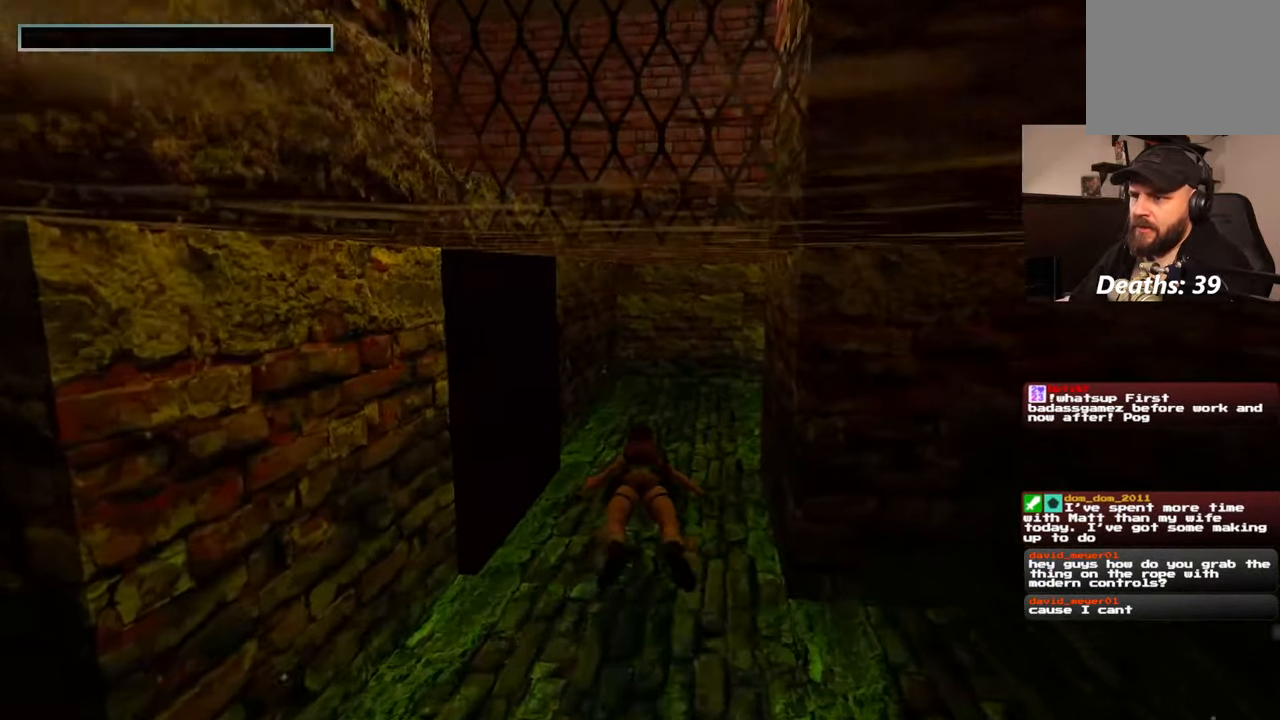
{"buttons": [], "left_stick": "up", "right_stick": "up", "events": [[34, "right_stick", "up"], [167, "right_stick", "center"], [434, "right_stick", "up"]]}
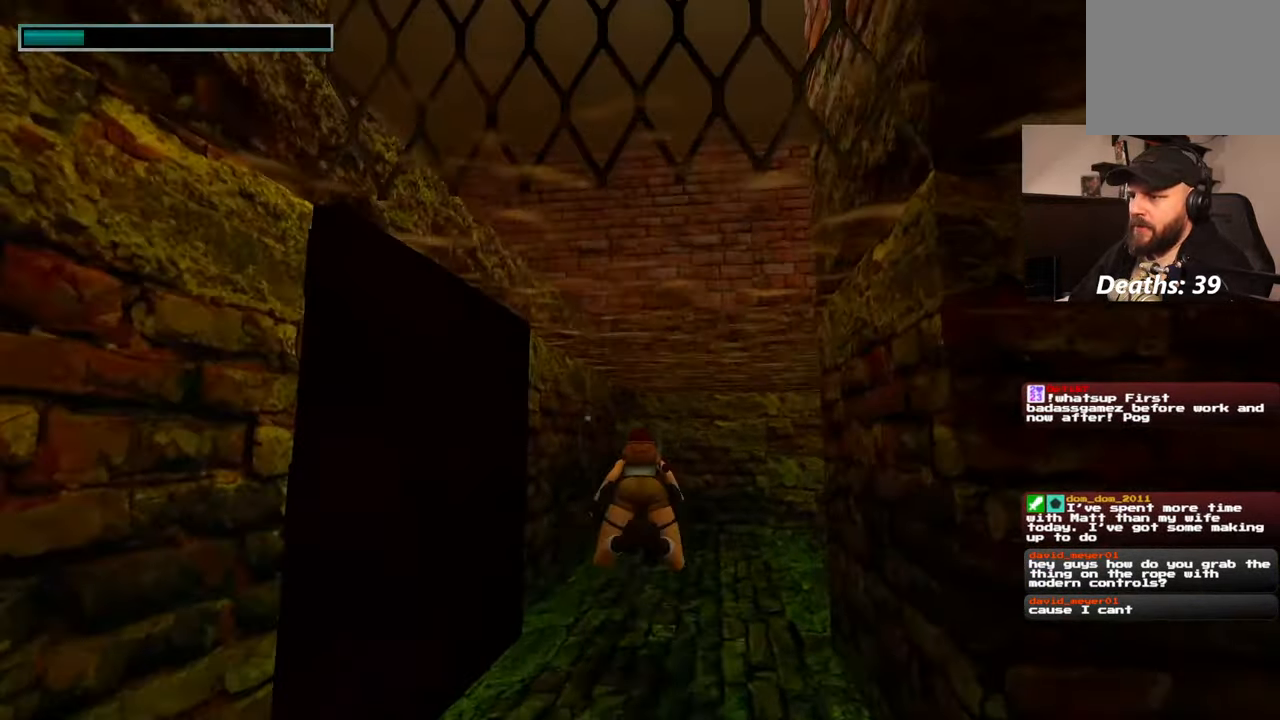
{"buttons": [], "left_stick": "up", "right_stick": "up-left", "events": [[84, "right_stick", "up-left"]]}
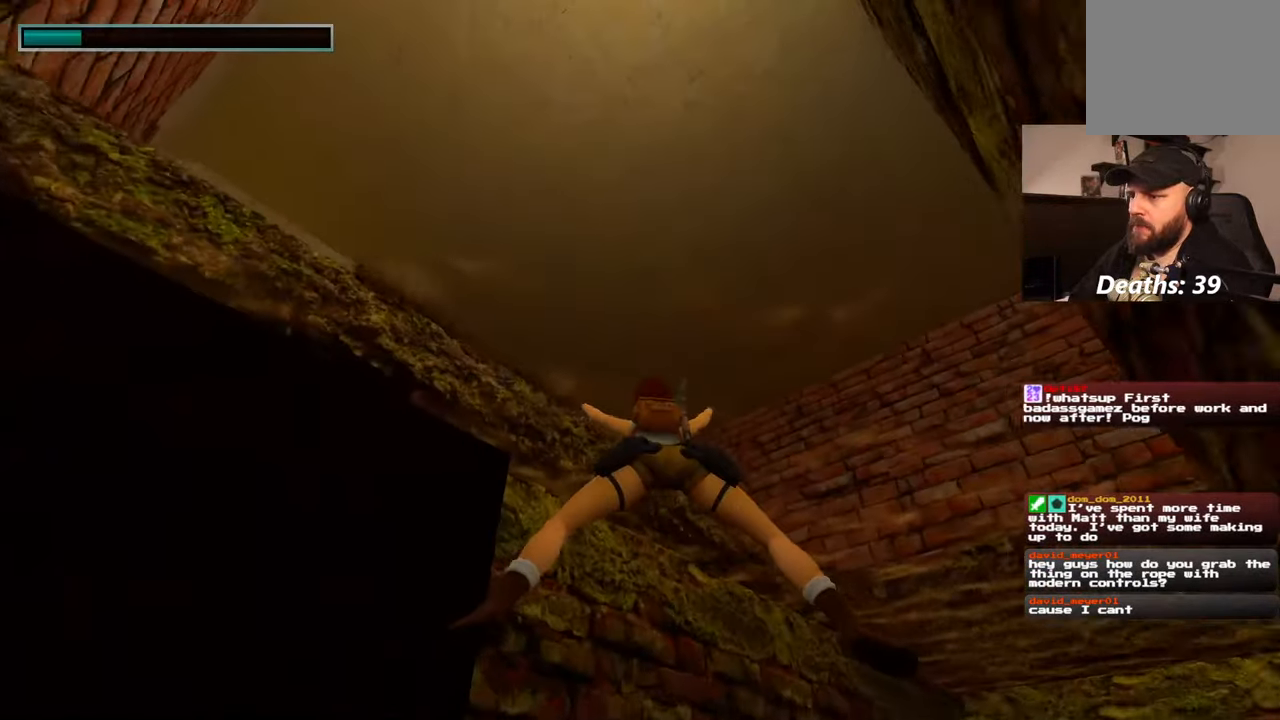
{"buttons": [], "left_stick": "up", "right_stick": "center", "events": [[17, "left_stick", "center"], [134, "left_stick", "up"], [134, "right_stick", "down-left"], [467, "right_stick", "center"]]}
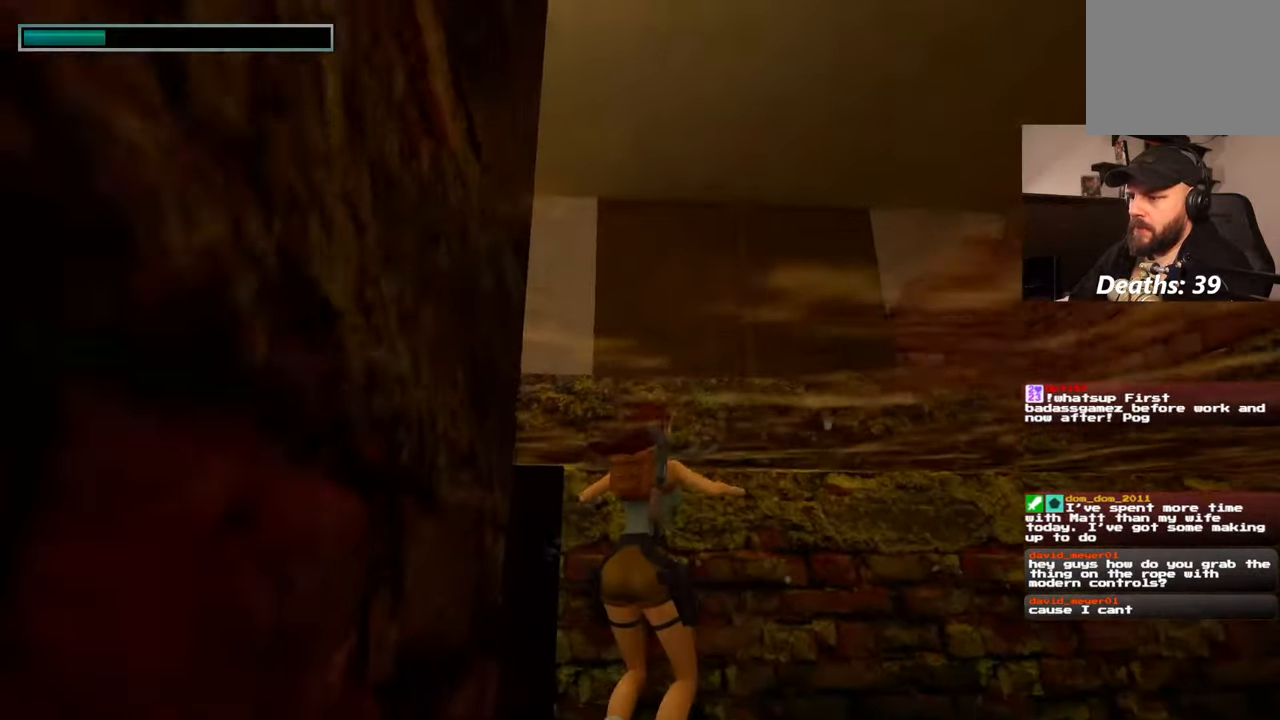
{"buttons": ["R2"], "left_stick": "up", "right_stick": "center", "events": [[134, "R2", "down"]]}
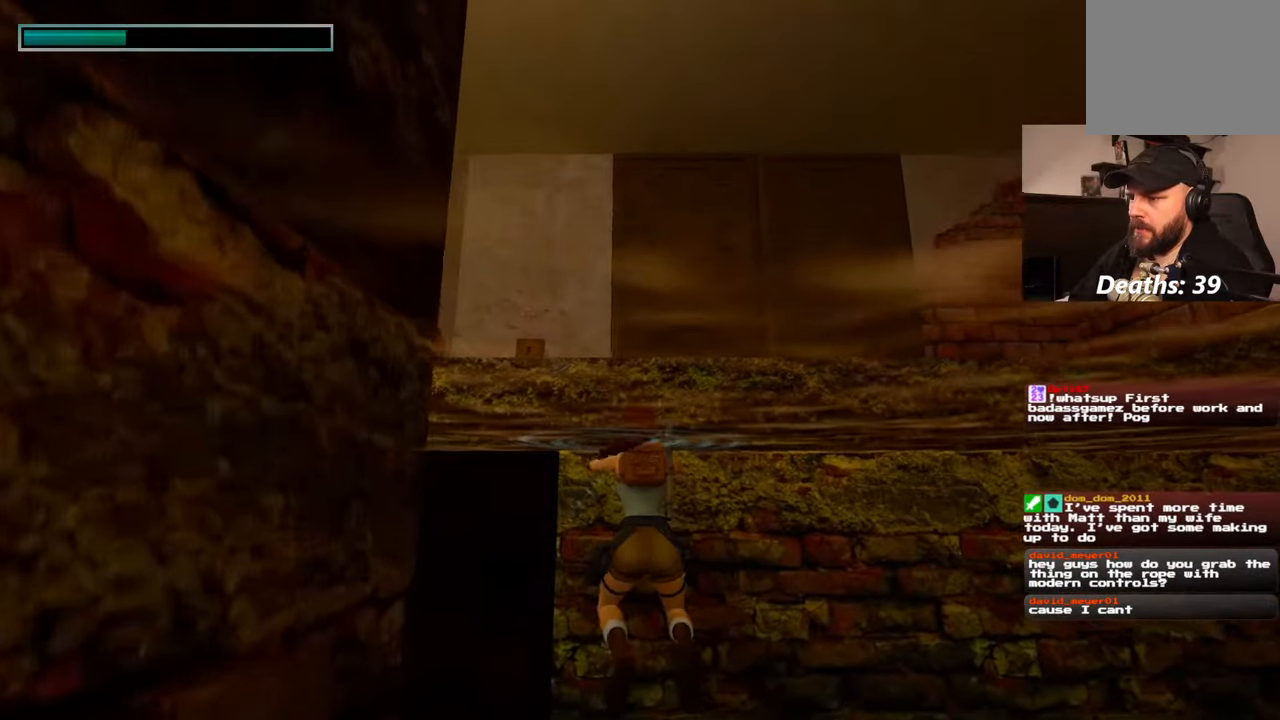
{"buttons": [], "left_stick": "center", "right_stick": "center"}
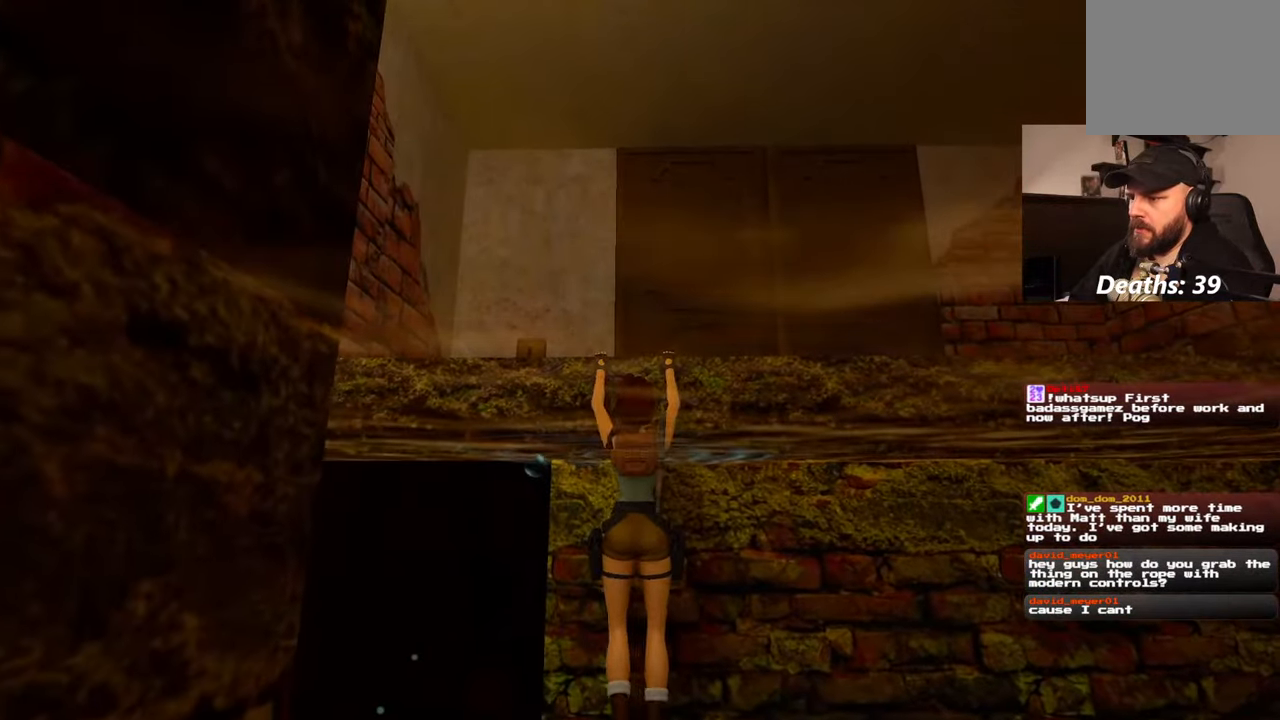
{"buttons": [], "left_stick": "up", "right_stick": "down-left", "events": [[184, "right_stick", "down-left"], [500, "left_stick", "up"]]}
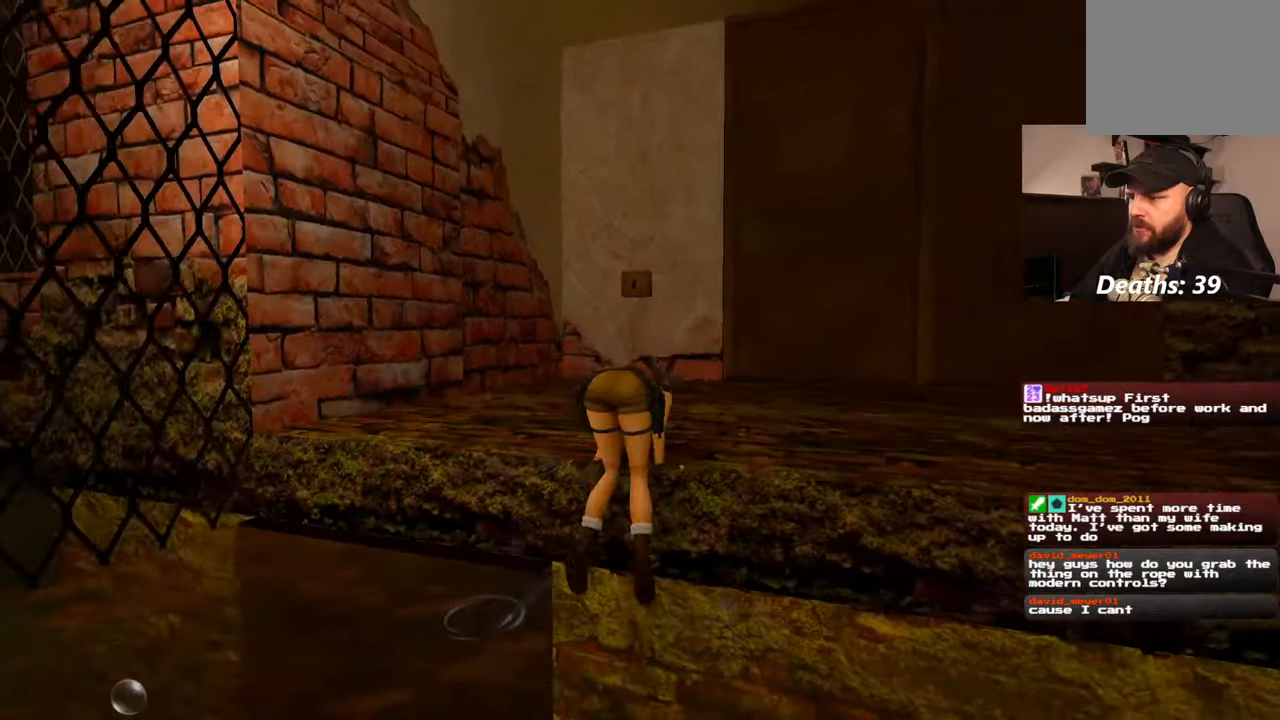
{"buttons": [], "left_stick": "up", "right_stick": "center", "events": [[34, "right_stick", "center"]]}
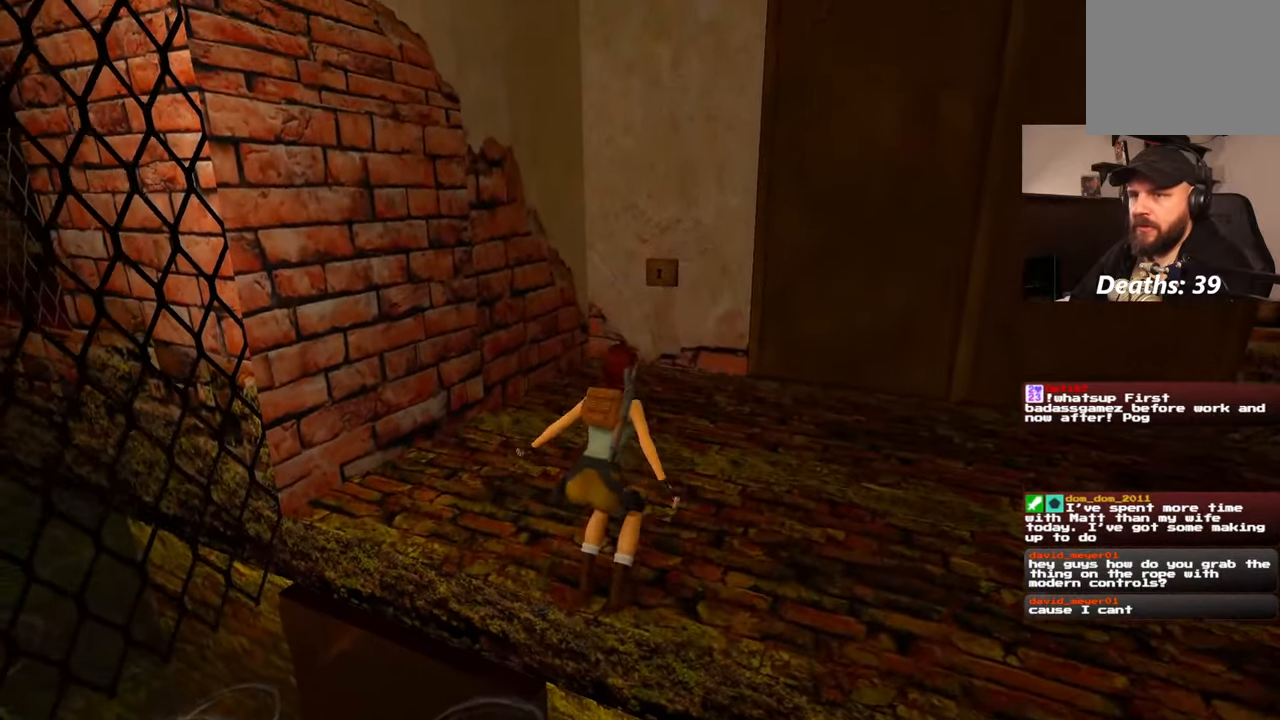
{"buttons": [], "left_stick": "up", "right_stick": "center", "events": []}
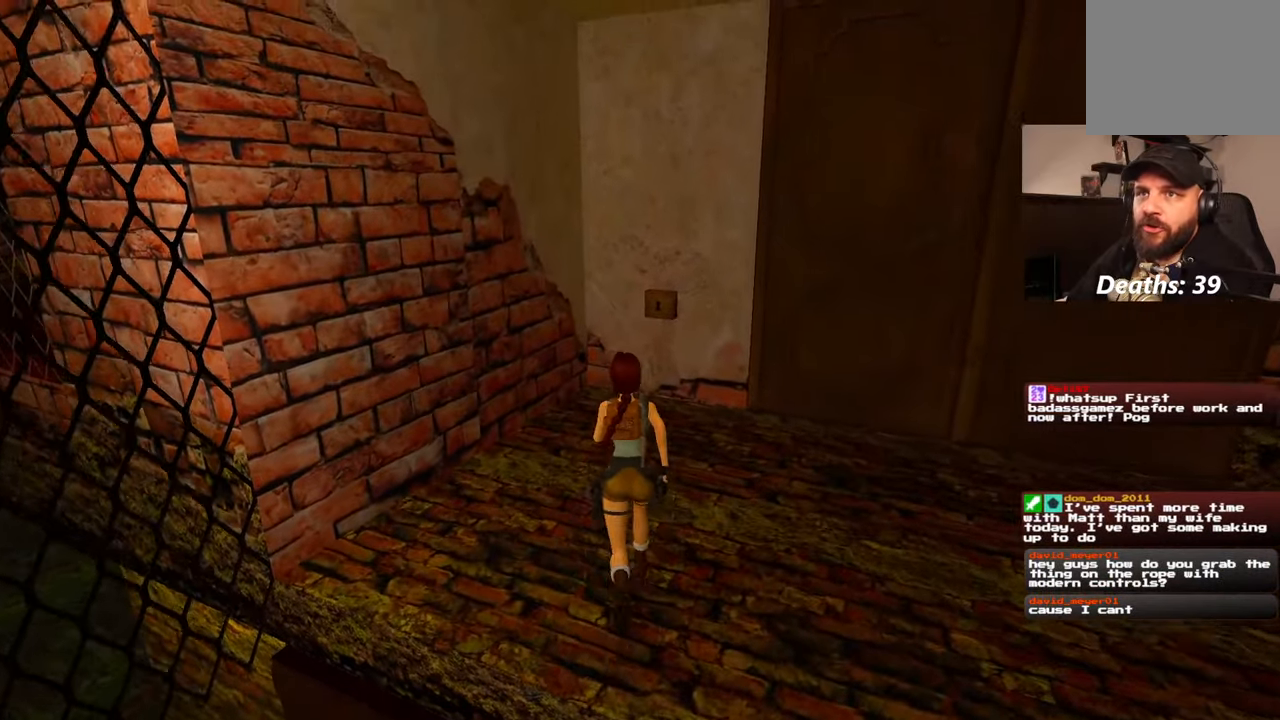
{"buttons": [], "left_stick": "up", "right_stick": "down-right", "events": [[400, "right_stick", "down-right"]]}
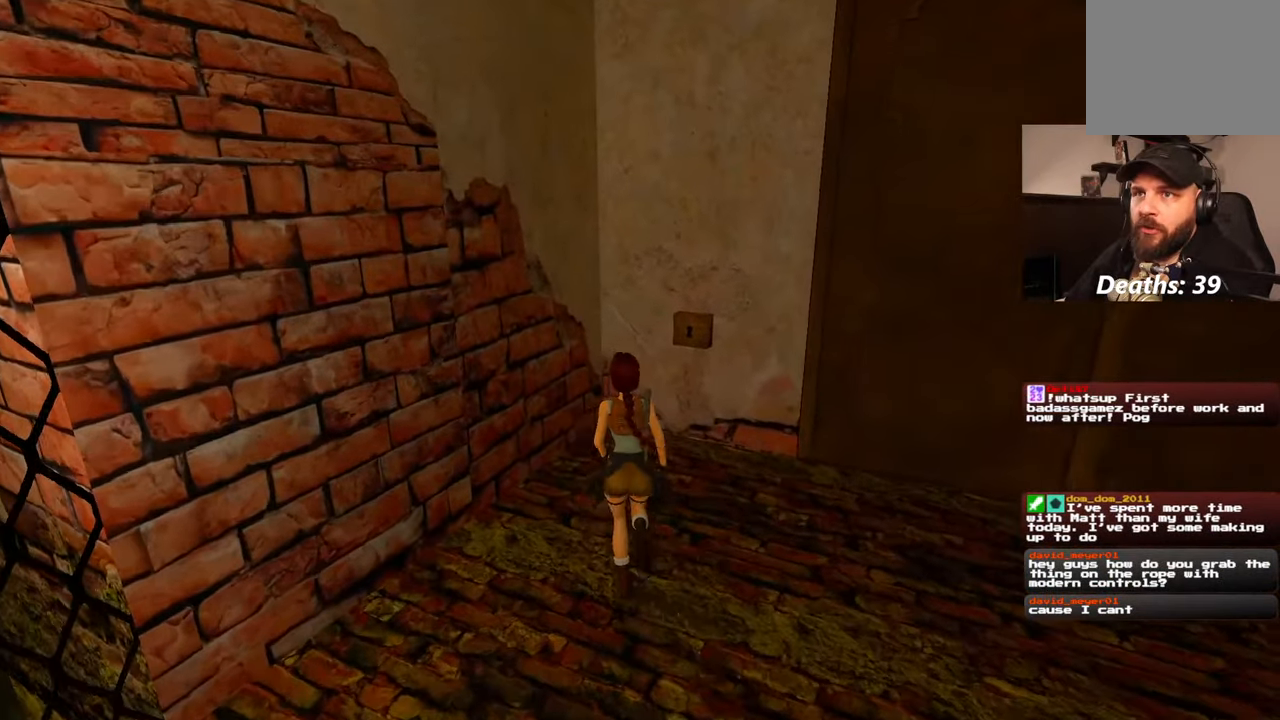
{"buttons": [], "left_stick": "up", "right_stick": "center", "events": [[117, "right_stick", "center"]]}
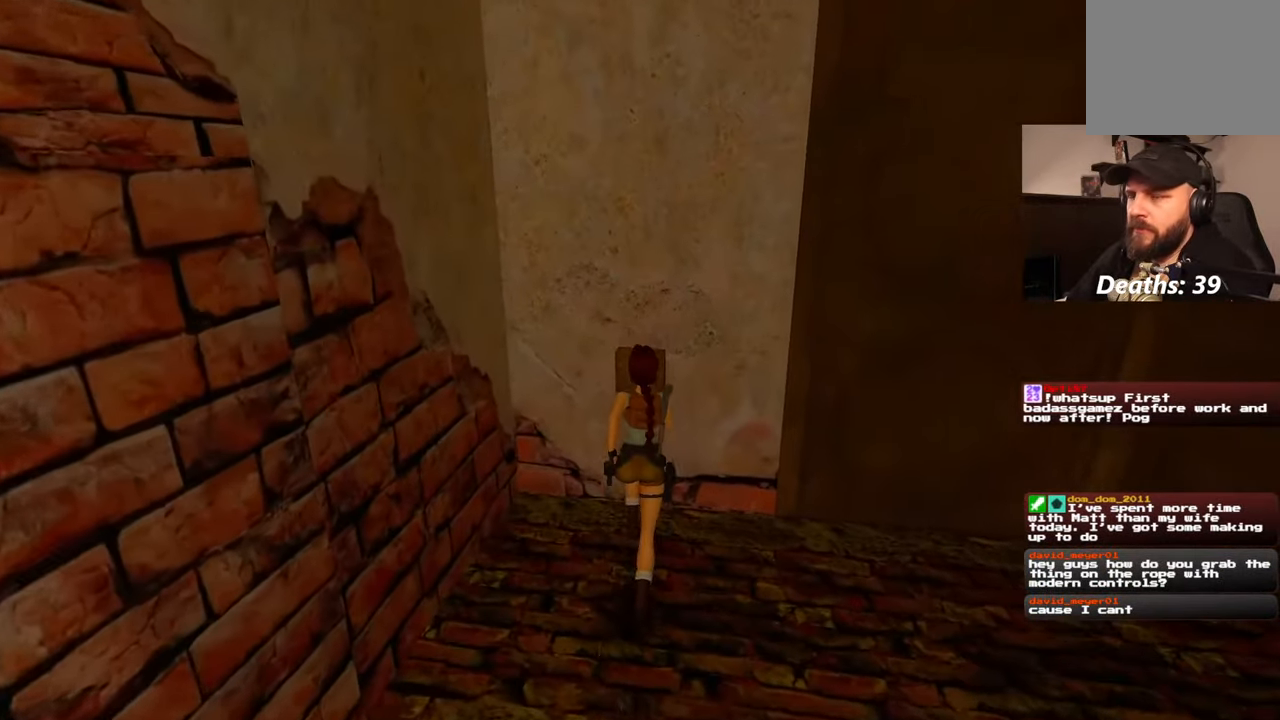
{"buttons": [], "left_stick": "center", "right_stick": "center", "events": [[17, "left_stick", "center"], [350, "CROSS", "down"], [467, "CROSS", "up"]]}
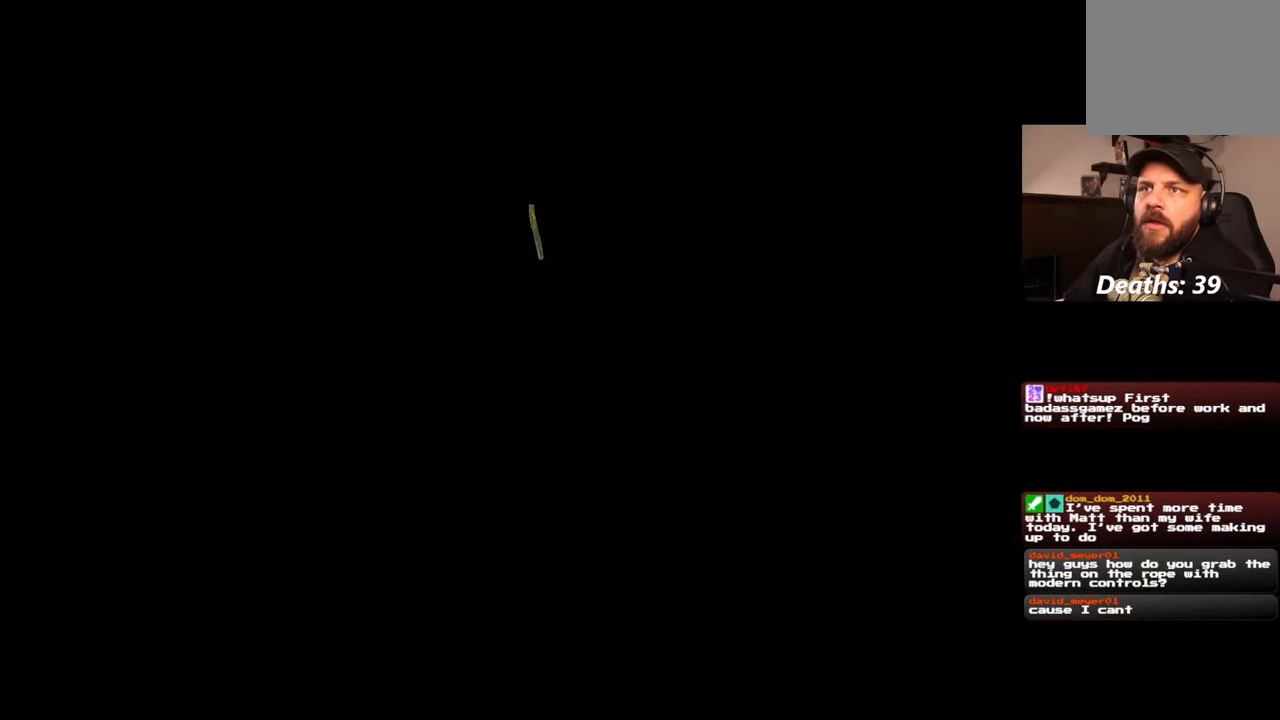
{"buttons": [], "left_stick": "center", "right_stick": "center", "events": [[334, "CROSS", "down"], [467, "CROSS", "up"]]}
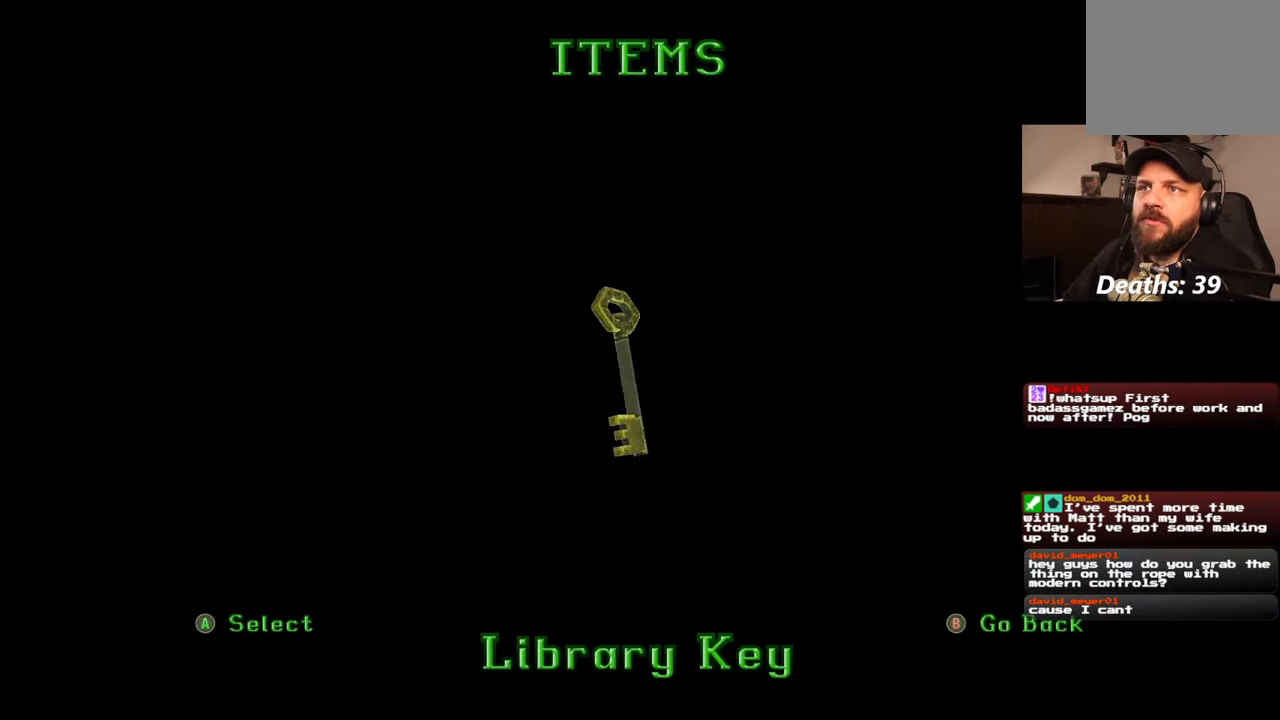
{"buttons": [], "left_stick": "center", "right_stick": "center", "events": [[34, "CROSS", "down"], [117, "CROSS", "up"]]}
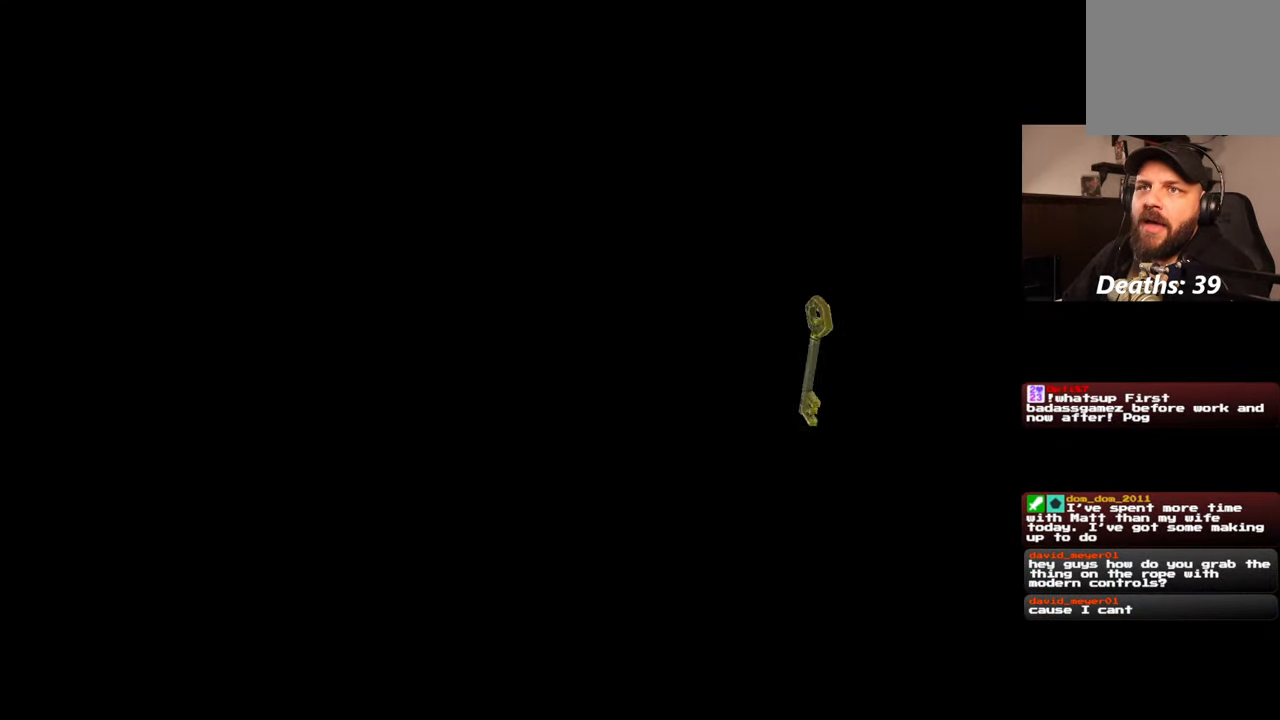
{"buttons": [], "left_stick": "center", "right_stick": "center", "events": []}
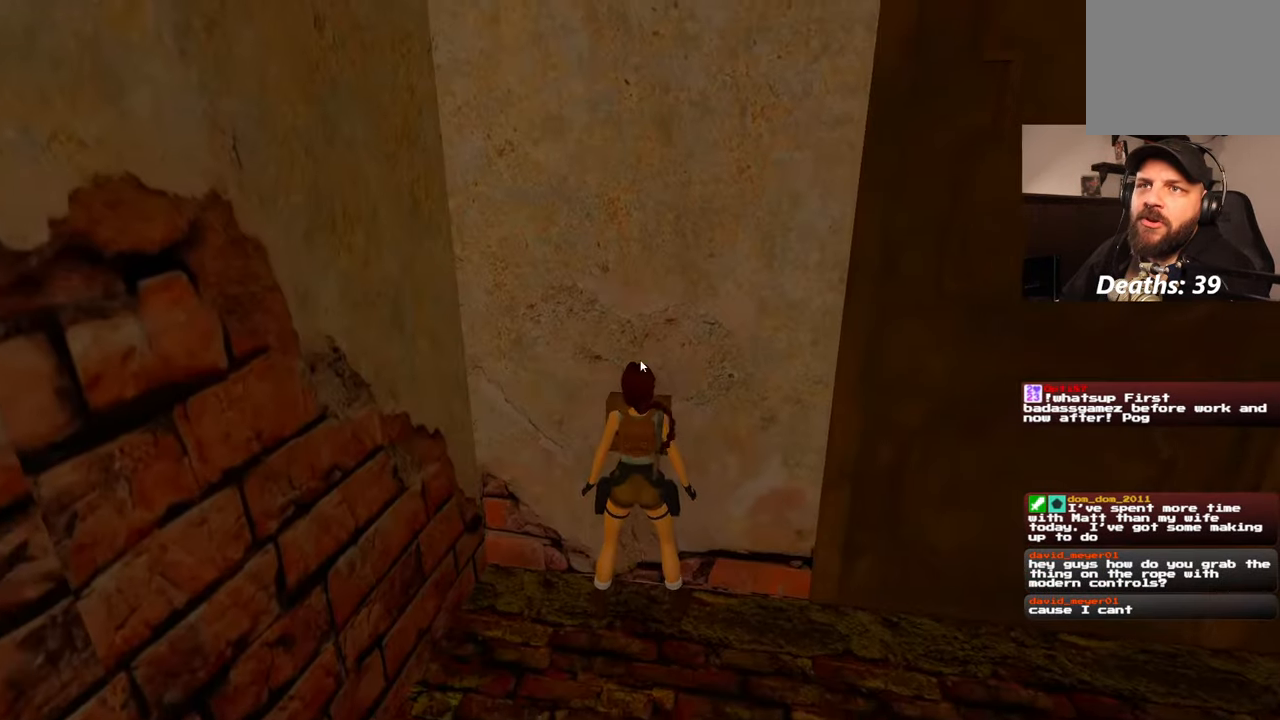
{"buttons": [], "left_stick": "center", "right_stick": "center", "events": []}
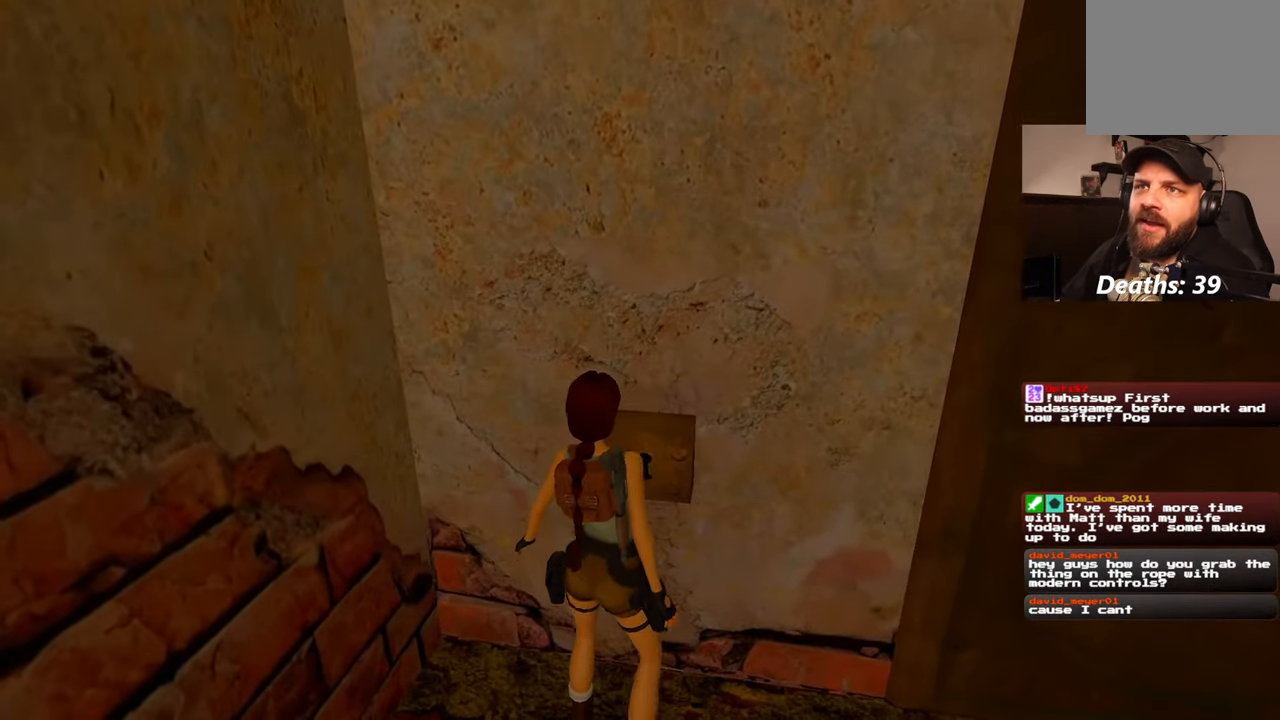
{"buttons": [], "left_stick": "center", "right_stick": "center", "events": []}
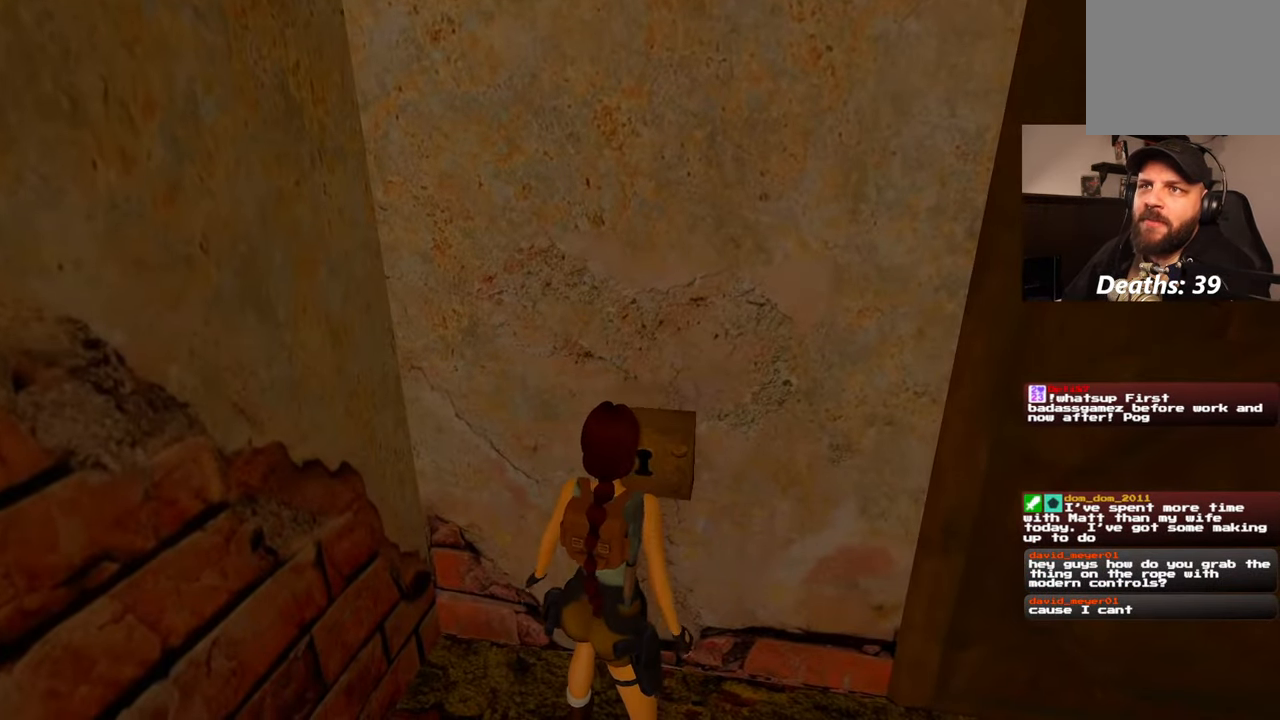
{"buttons": [], "left_stick": "center", "right_stick": "center", "events": []}
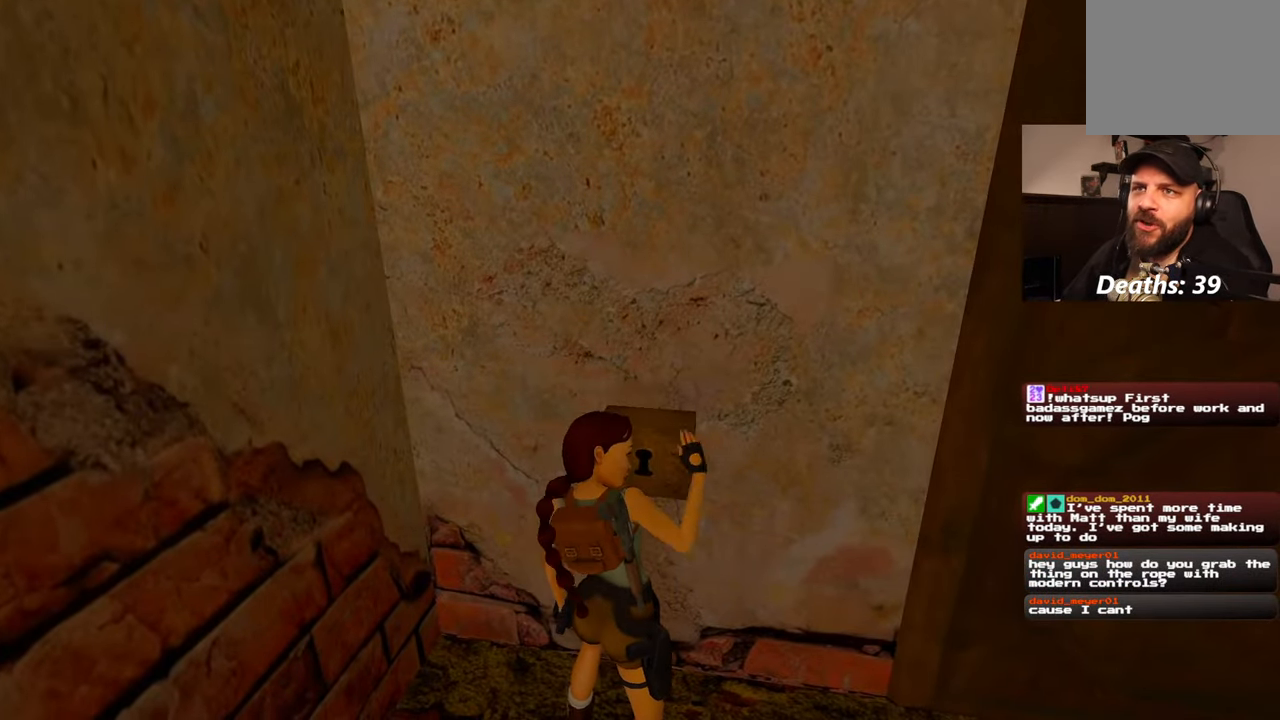
{"buttons": [], "left_stick": "center", "right_stick": "center", "events": []}
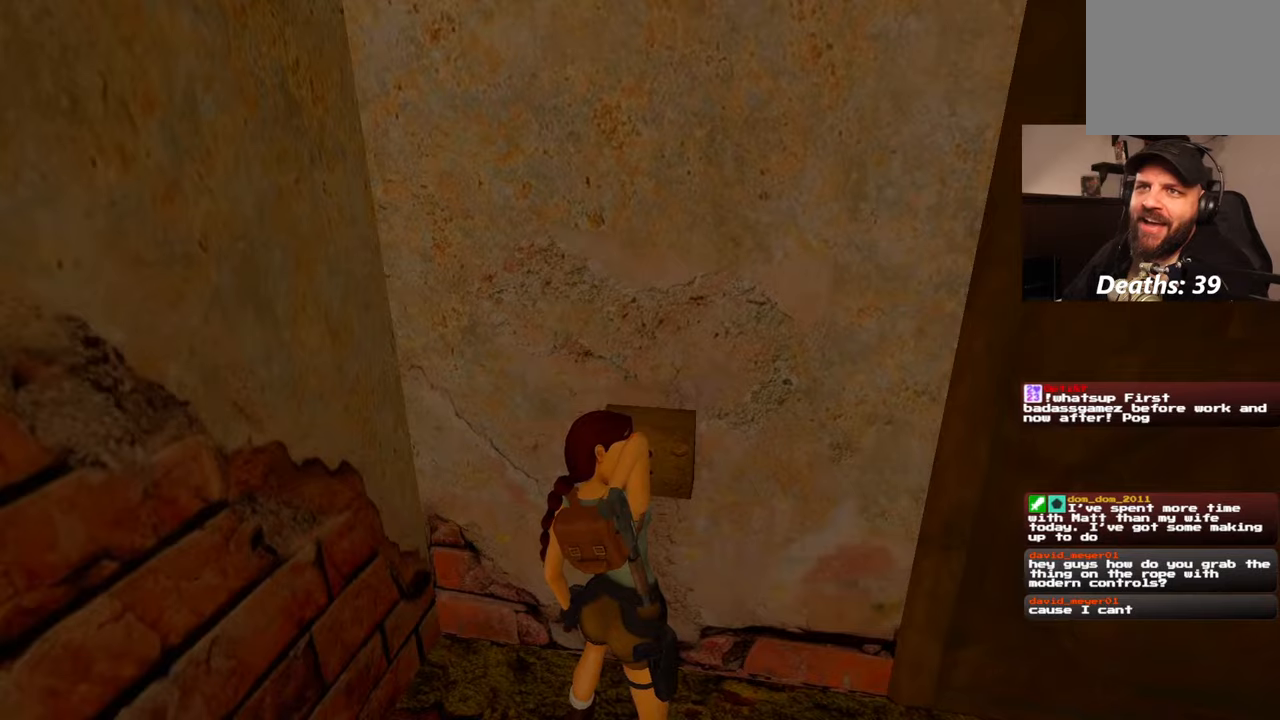
{"buttons": [], "left_stick": "center", "right_stick": "center", "events": []}
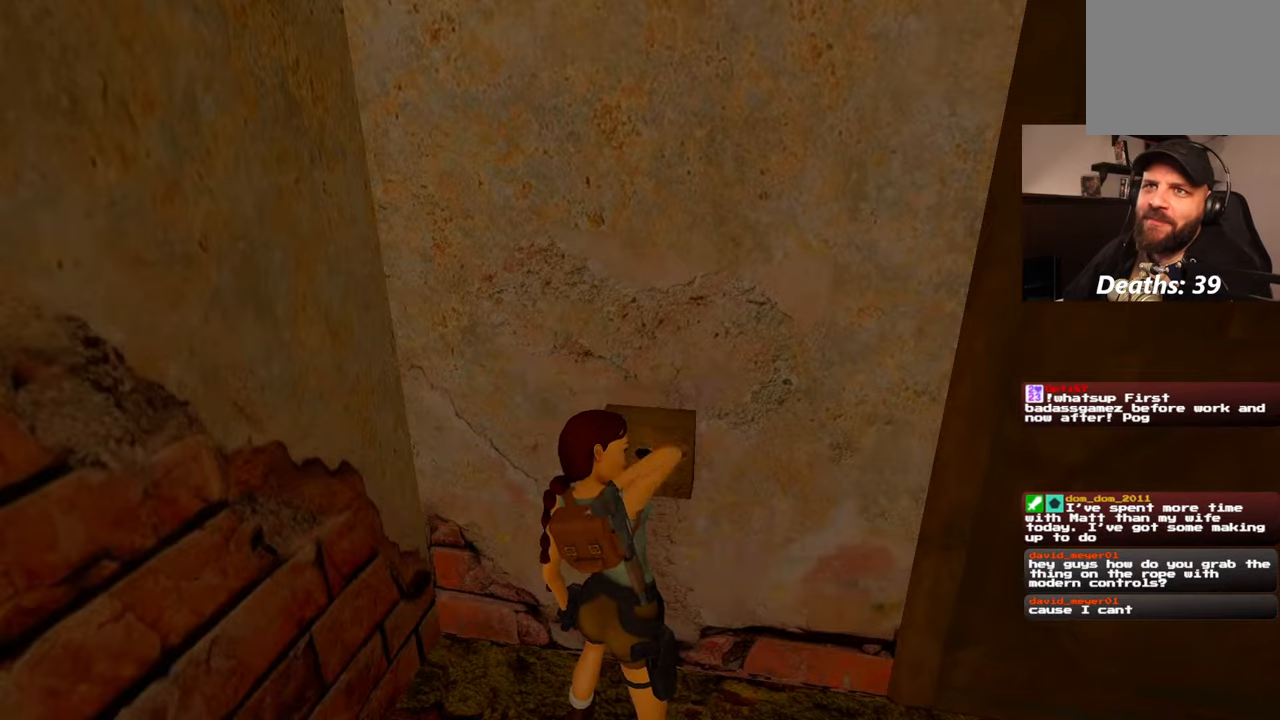
{"buttons": [], "left_stick": "center", "right_stick": "center", "events": []}
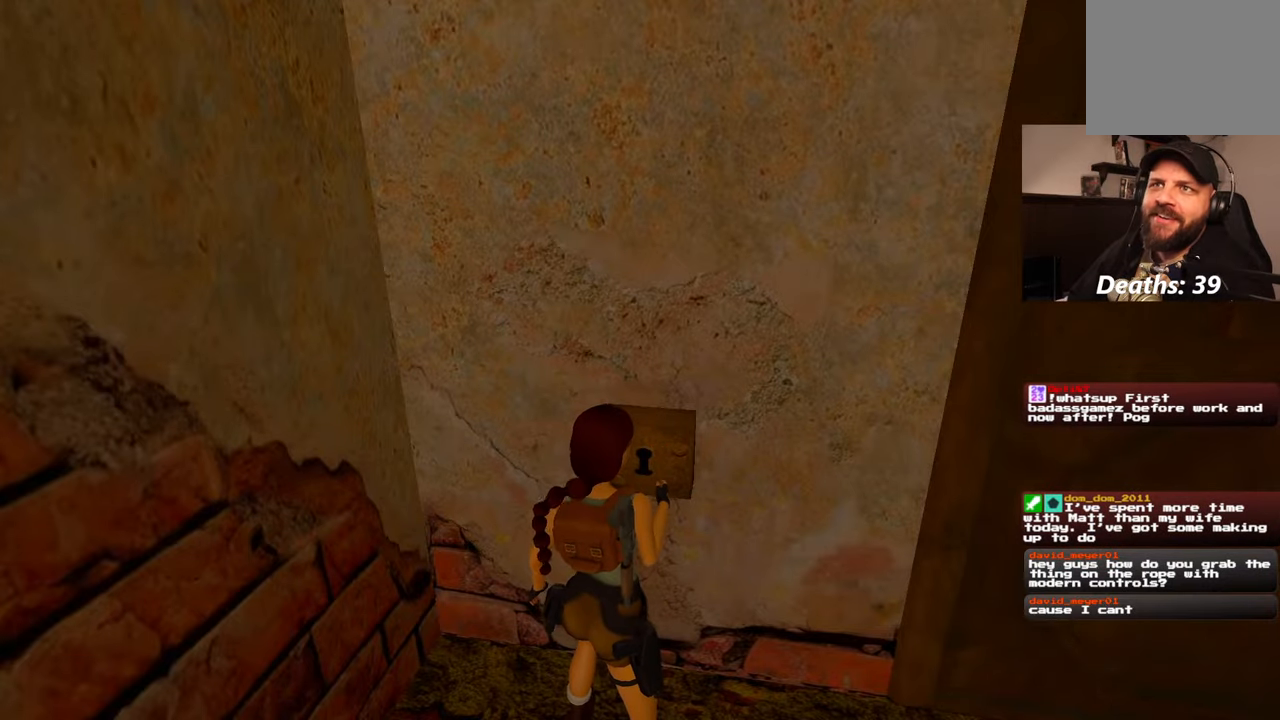
{"buttons": [], "left_stick": "center", "right_stick": "center", "events": []}
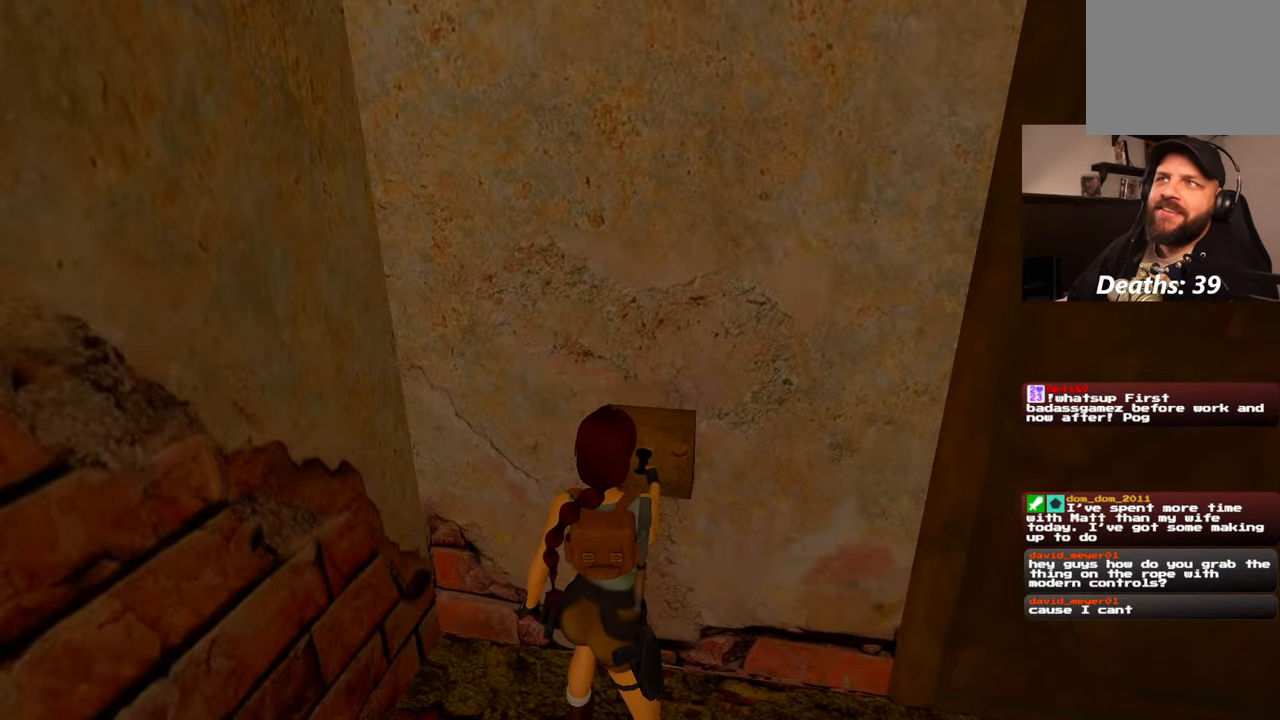
{"buttons": [], "left_stick": "center", "right_stick": "center", "events": []}
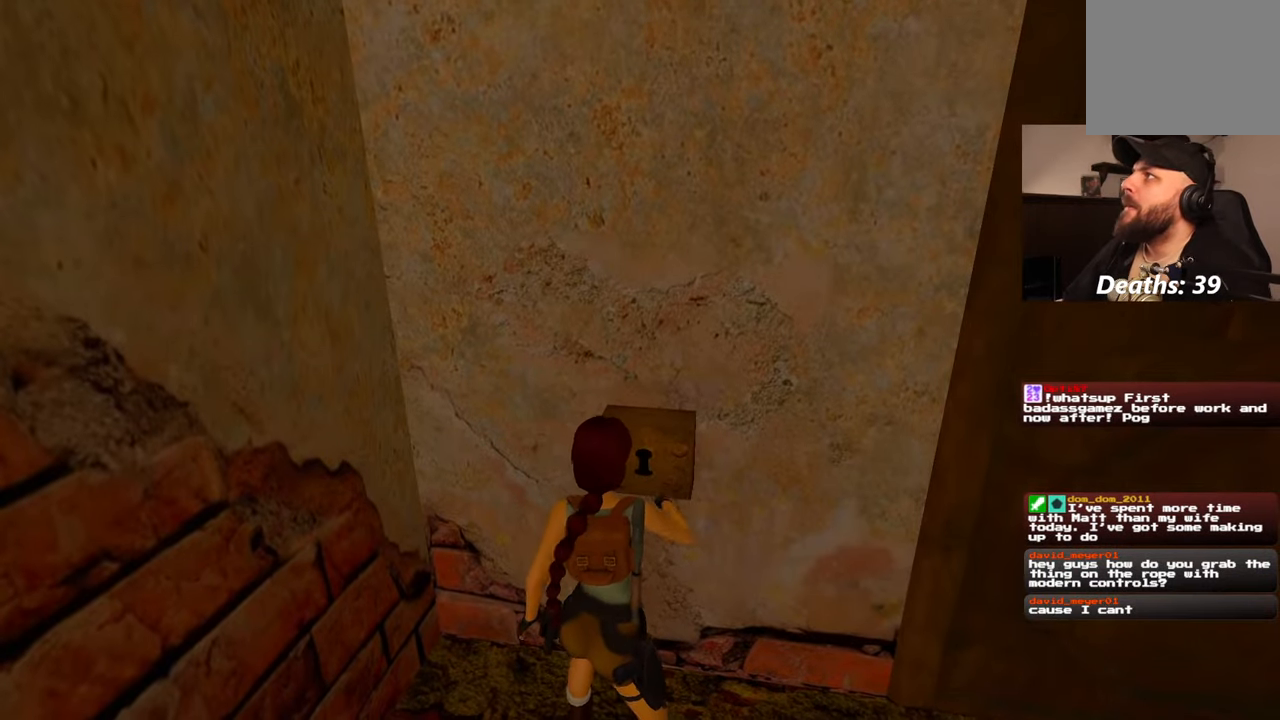
{"buttons": [], "left_stick": "down-right", "right_stick": "right", "events": [[450, "right_stick", "right"], [467, "left_stick", "down-right"]]}
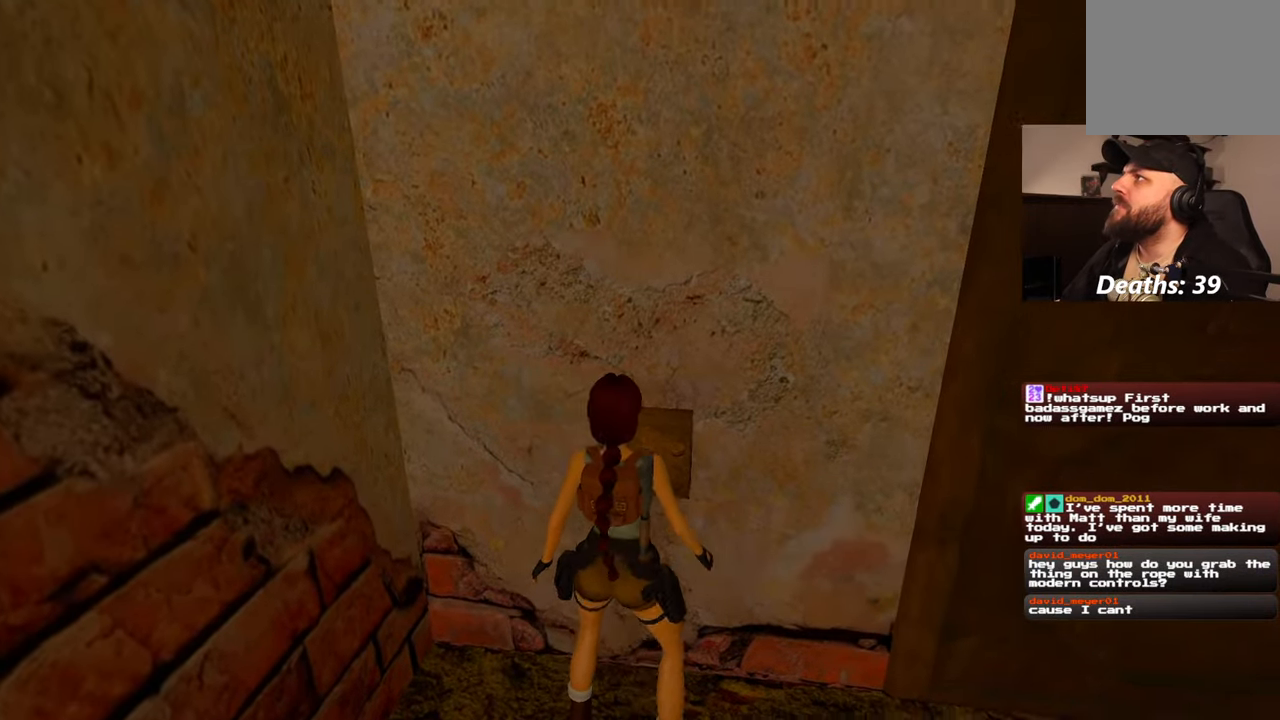
{"buttons": [], "left_stick": "right", "right_stick": "center", "events": [[100, "right_stick", "center"], [367, "left_stick", "right"]]}
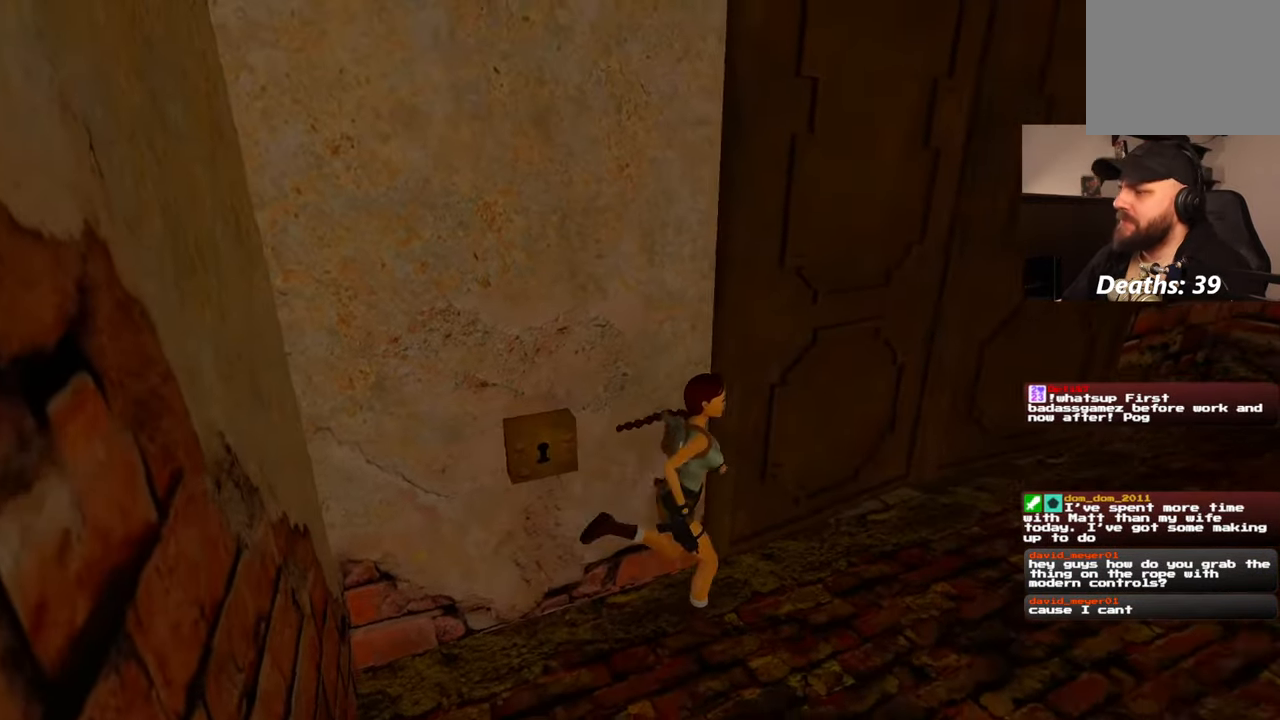
{"buttons": [], "left_stick": "right", "right_stick": "left", "events": [[200, "right_stick", "left"]]}
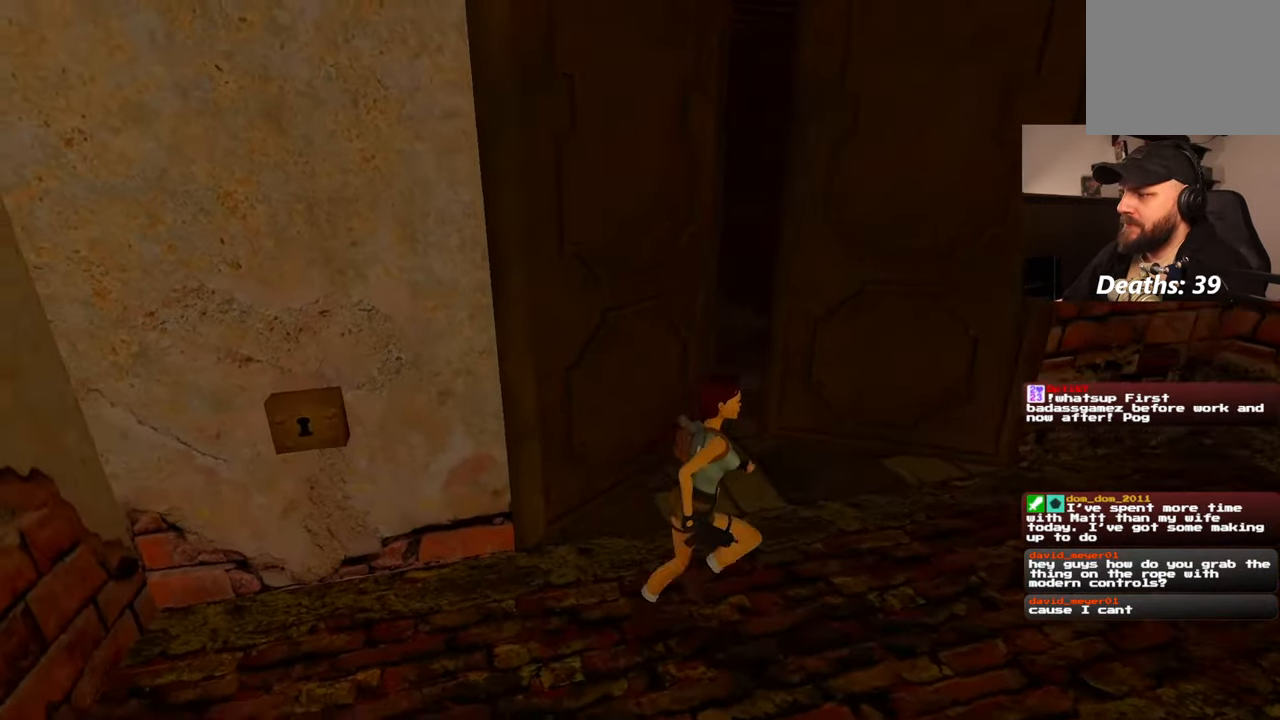
{"buttons": [], "left_stick": "up-right", "right_stick": "center", "events": [[84, "left_stick", "up-right"], [234, "right_stick", "center"]]}
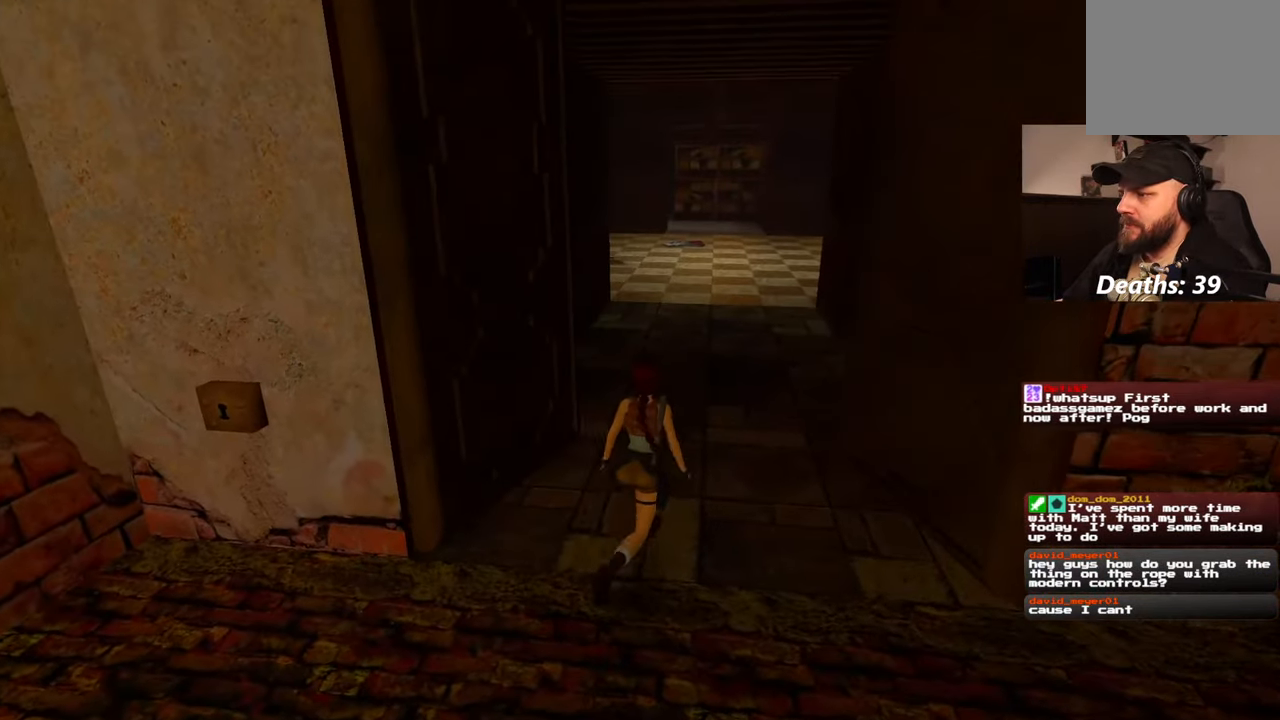
{"buttons": [], "left_stick": "up-right", "right_stick": "center", "events": []}